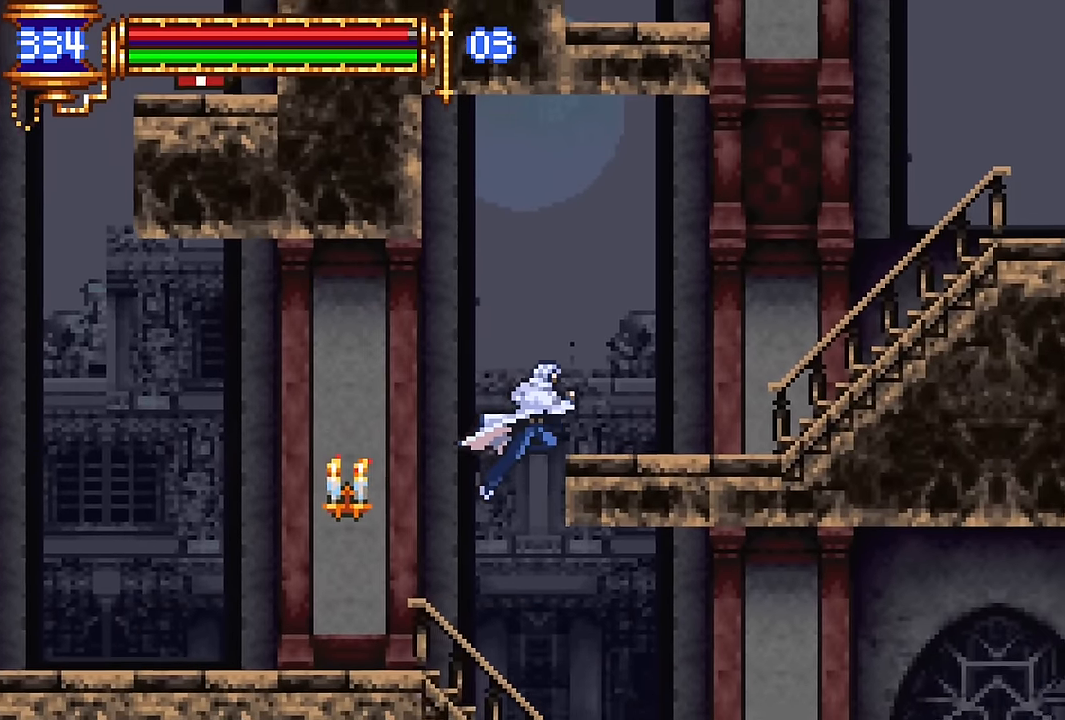
Gameplay with a controller (PlayStation layout); each line is a JSON object with the inputs held at the frame after it (dt_ms = milliseconds from this image to that frame). "events" lists button and stick changes between this image and that frame as [ms after this image, input, new state], when the widget could be followed in between. Not read: L1 L3 R1 R3 left_stick right_stick.
{"dt_ms": 500, "buttons": ["DPAD_LEFT"], "events": [[283, "CROSS", "up"], [350, "DPAD_RIGHT", "up"], [383, "DPAD_LEFT", "down"]]}
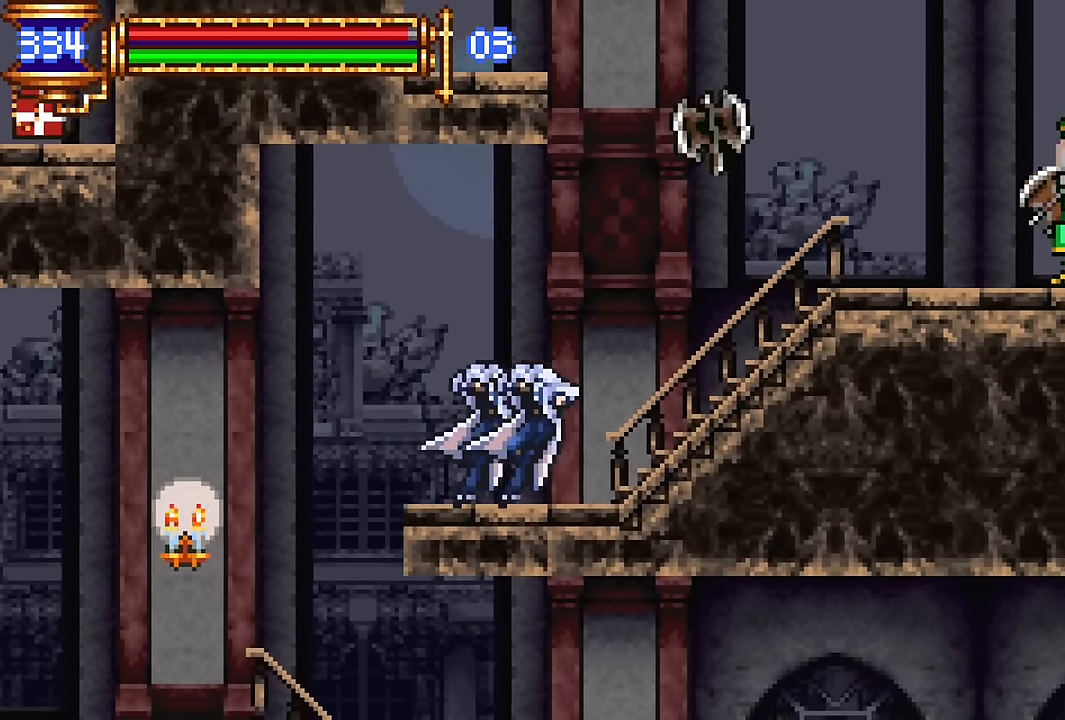
{"dt_ms": 500, "buttons": ["SQUARE", "DPAD_RIGHT"], "events": [[50, "DPAD_LEFT", "up"], [117, "CROSS", "down"], [117, "DPAD_RIGHT", "down"], [217, "SQUARE", "down"], [267, "CROSS", "up"], [317, "SQUARE", "up"], [400, "SQUARE", "down"]]}
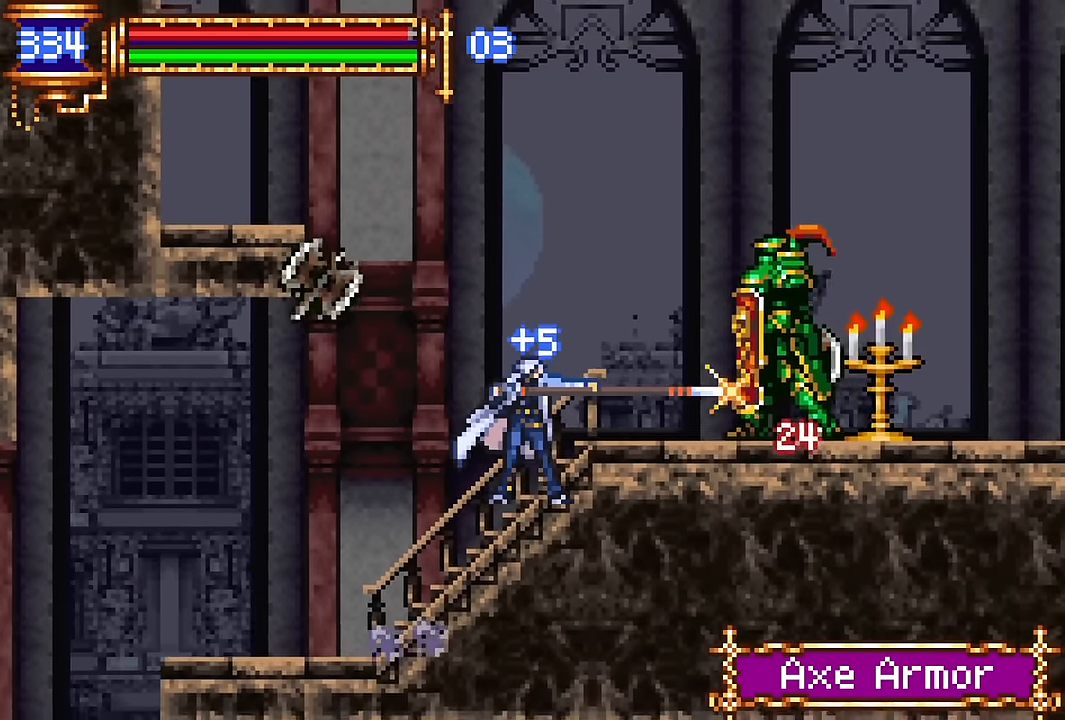
{"dt_ms": 500, "buttons": ["SQUARE", "DPAD_RIGHT"], "events": [[17, "DPAD_RIGHT", "up"], [17, "SQUARE", "up"], [367, "CROSS", "down"], [417, "DPAD_RIGHT", "down"], [450, "SQUARE", "down"], [483, "CROSS", "up"]]}
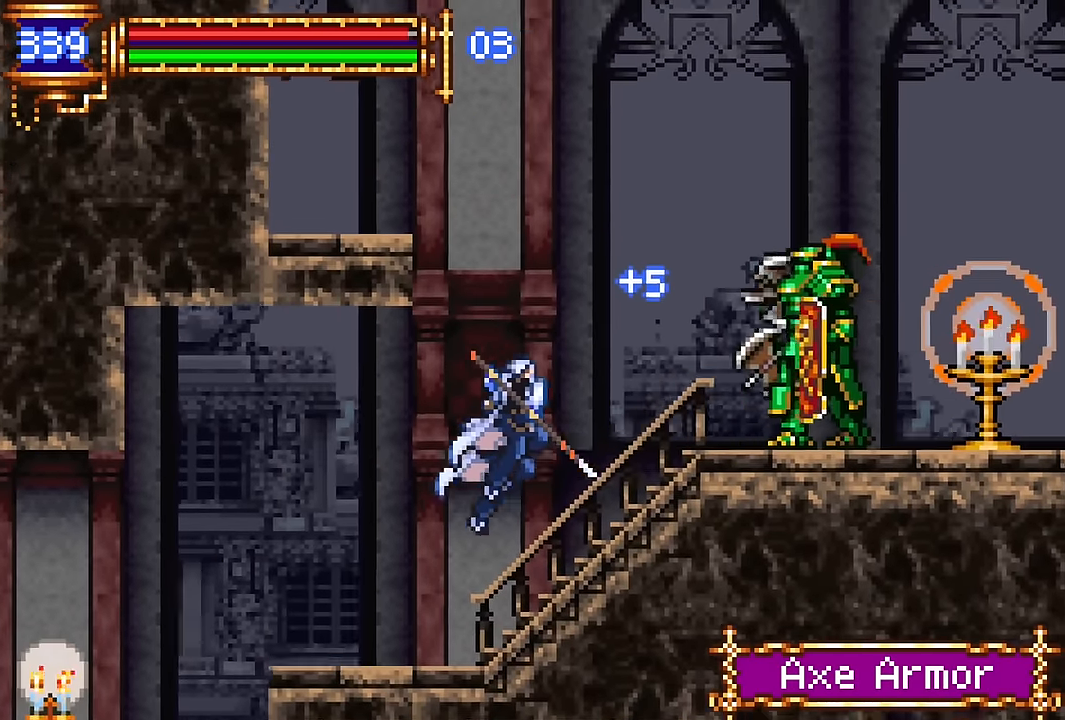
{"dt_ms": 500, "buttons": ["SQUARE"], "events": [[50, "SQUARE", "up"], [117, "SQUARE", "down"], [217, "DPAD_RIGHT", "up"], [233, "SQUARE", "up"], [400, "CROSS", "down"], [467, "CROSS", "up"], [467, "SQUARE", "down"]]}
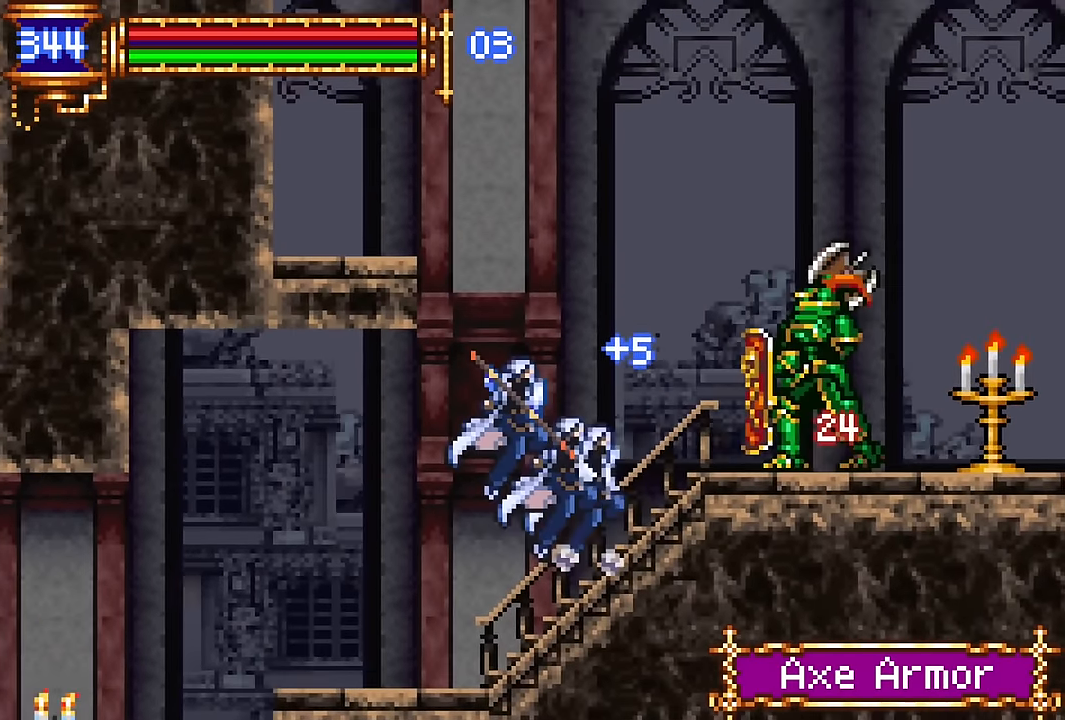
{"dt_ms": 500, "buttons": ["CROSS", "DPAD_RIGHT"], "events": [[17, "SQUARE", "up"], [33, "DPAD_RIGHT", "down"], [117, "SQUARE", "down"], [233, "DPAD_RIGHT", "up"], [233, "SQUARE", "up"], [467, "CROSS", "down"], [483, "DPAD_RIGHT", "down"]]}
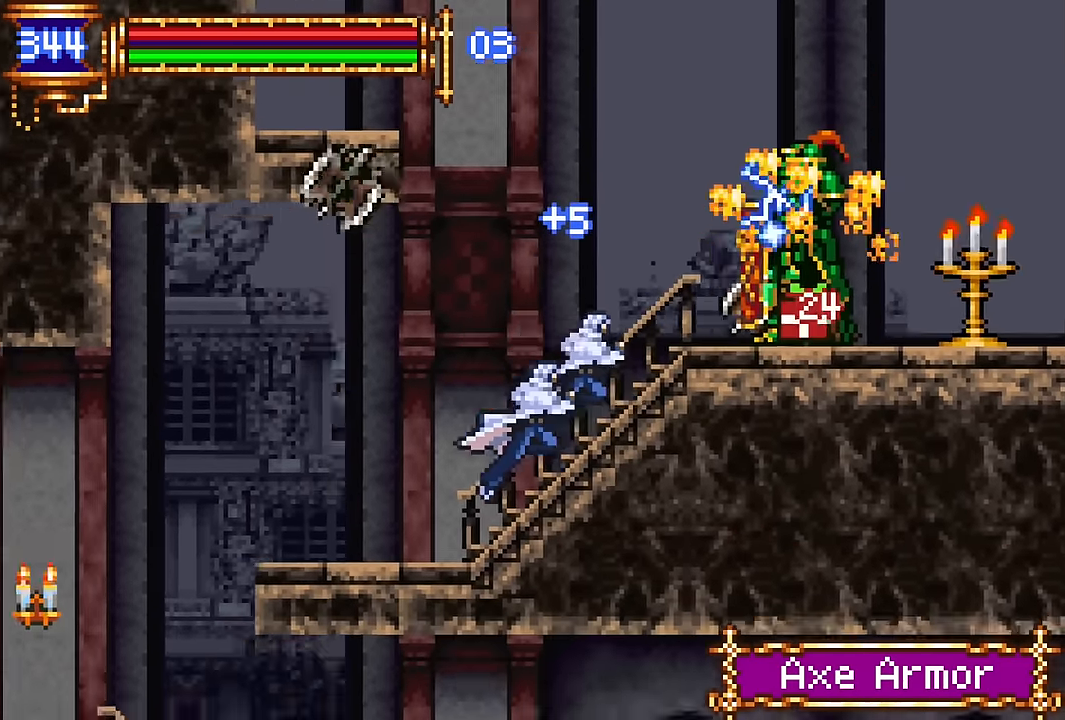
{"dt_ms": 500, "buttons": ["DPAD_RIGHT"], "events": [[117, "CROSS", "up"]]}
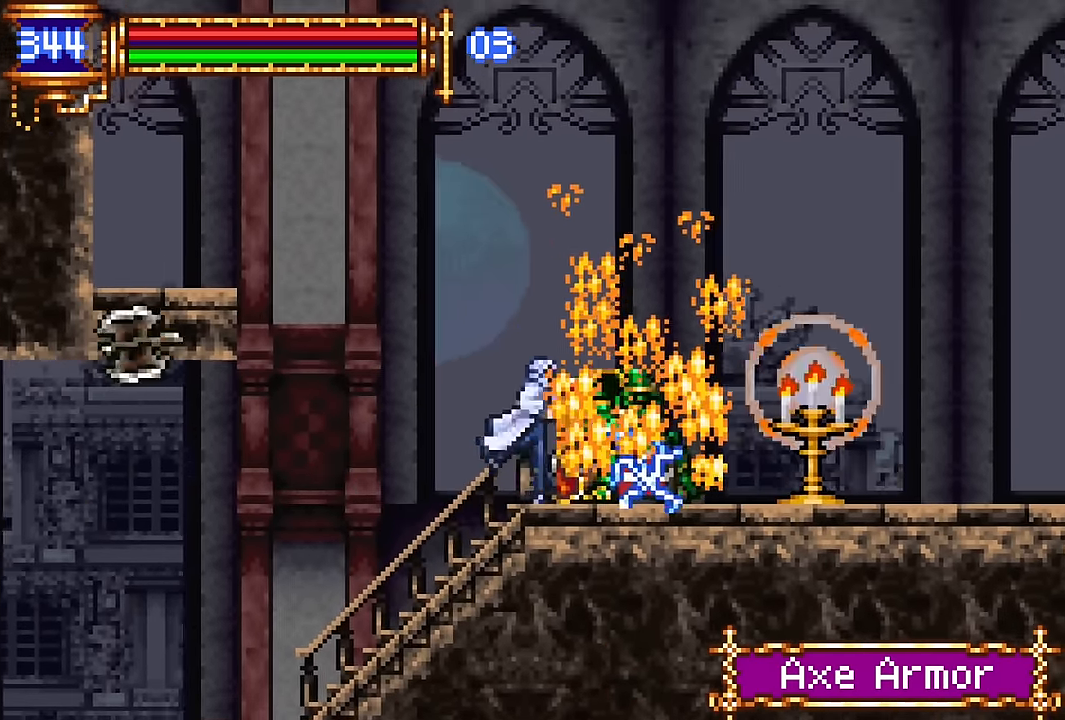
{"dt_ms": 500, "buttons": ["DPAD_DOWN", "DPAD_RIGHT"], "events": [[17, "DPAD_DOWN", "down"]]}
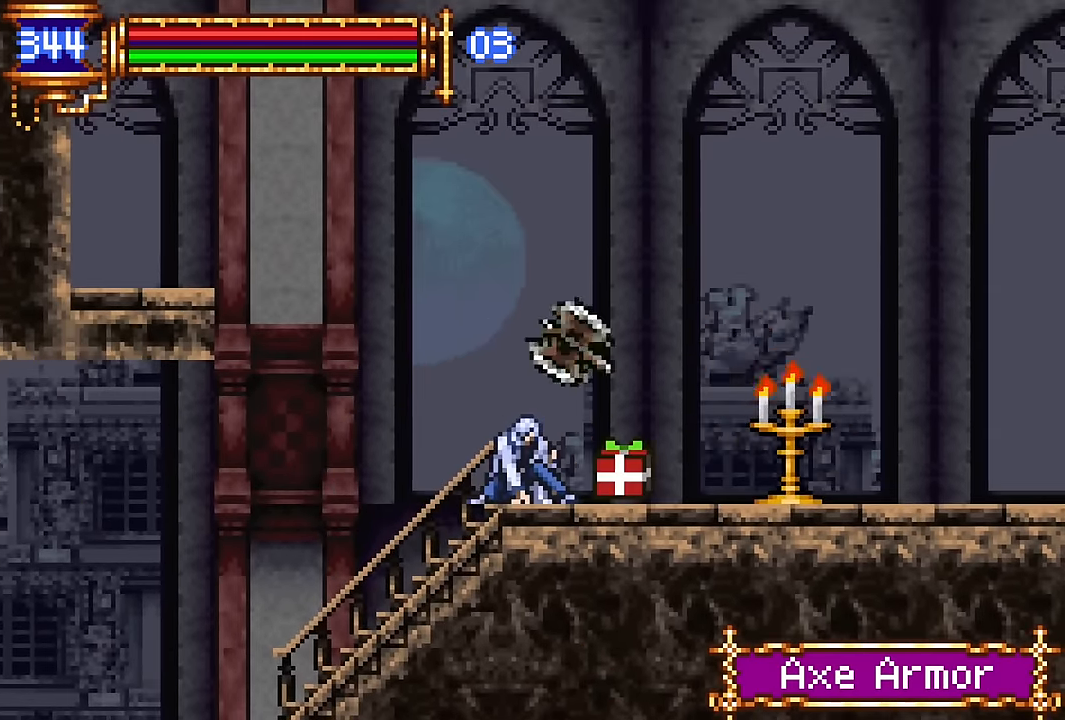
{"dt_ms": 500, "buttons": [], "events": [[117, "DPAD_DOWN", "up"], [267, "DPAD_RIGHT", "up"], [317, "DPAD_LEFT", "down"], [450, "DPAD_LEFT", "up"]]}
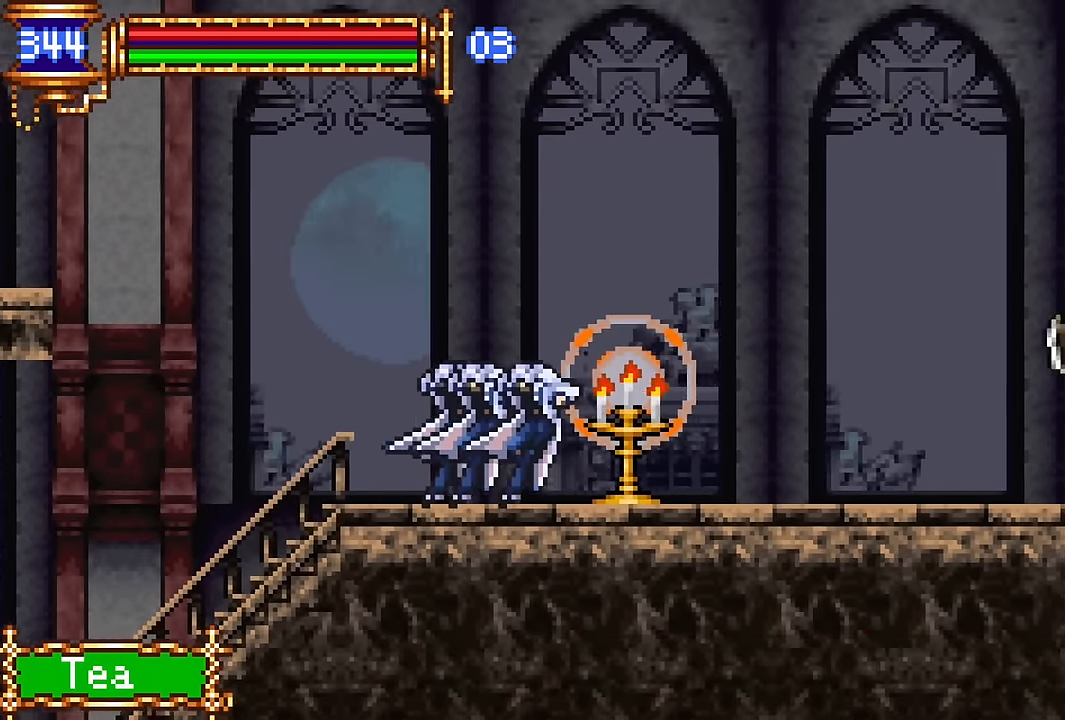
{"dt_ms": 500, "buttons": [], "events": [[33, "CROSS", "down"], [33, "DPAD_RIGHT", "down"], [83, "CROSS", "up"], [317, "DPAD_RIGHT", "up"], [350, "DPAD_LEFT", "down"], [500, "DPAD_LEFT", "up"]]}
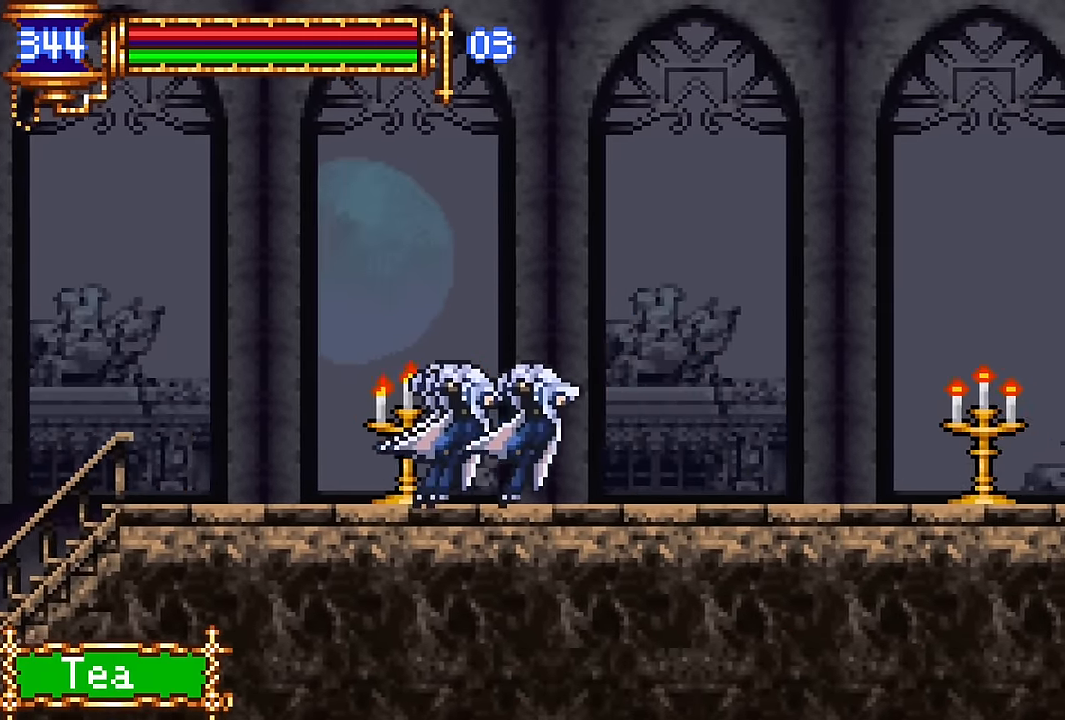
{"dt_ms": 500, "buttons": ["DPAD_LEFT"], "events": [[67, "CROSS", "down"], [67, "DPAD_RIGHT", "down"], [117, "CROSS", "up"], [383, "DPAD_RIGHT", "up"], [433, "DPAD_LEFT", "down"]]}
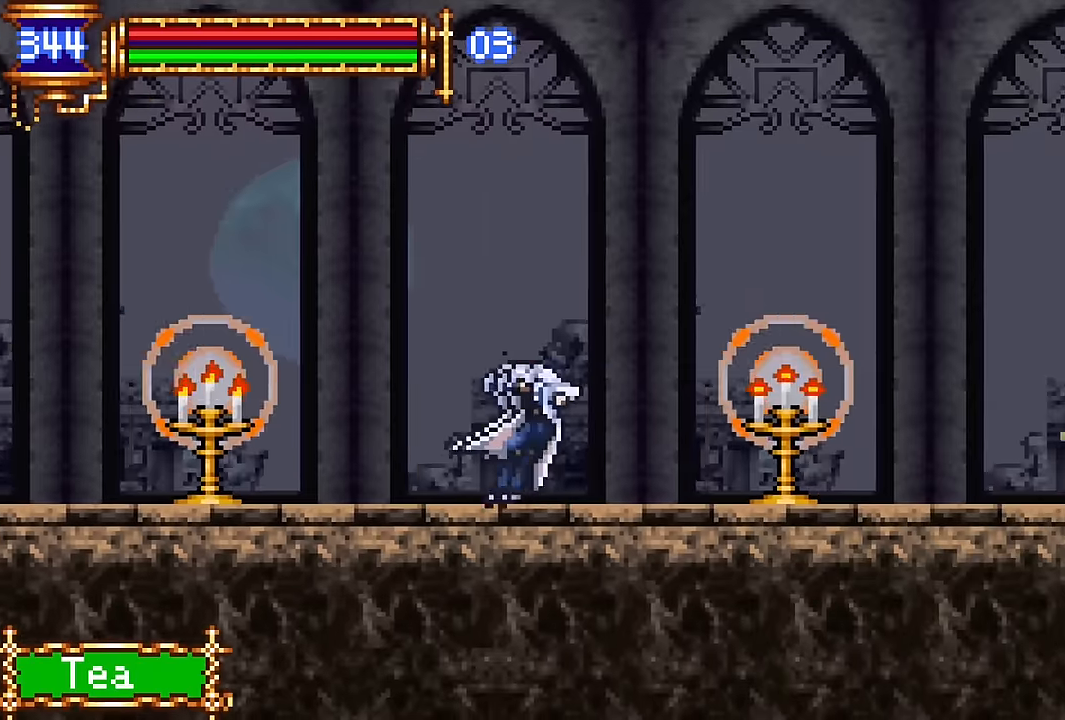
{"dt_ms": 500, "buttons": [], "events": [[83, "DPAD_LEFT", "up"], [167, "CROSS", "down"], [167, "DPAD_RIGHT", "down"], [217, "CROSS", "up"], [500, "DPAD_RIGHT", "up"]]}
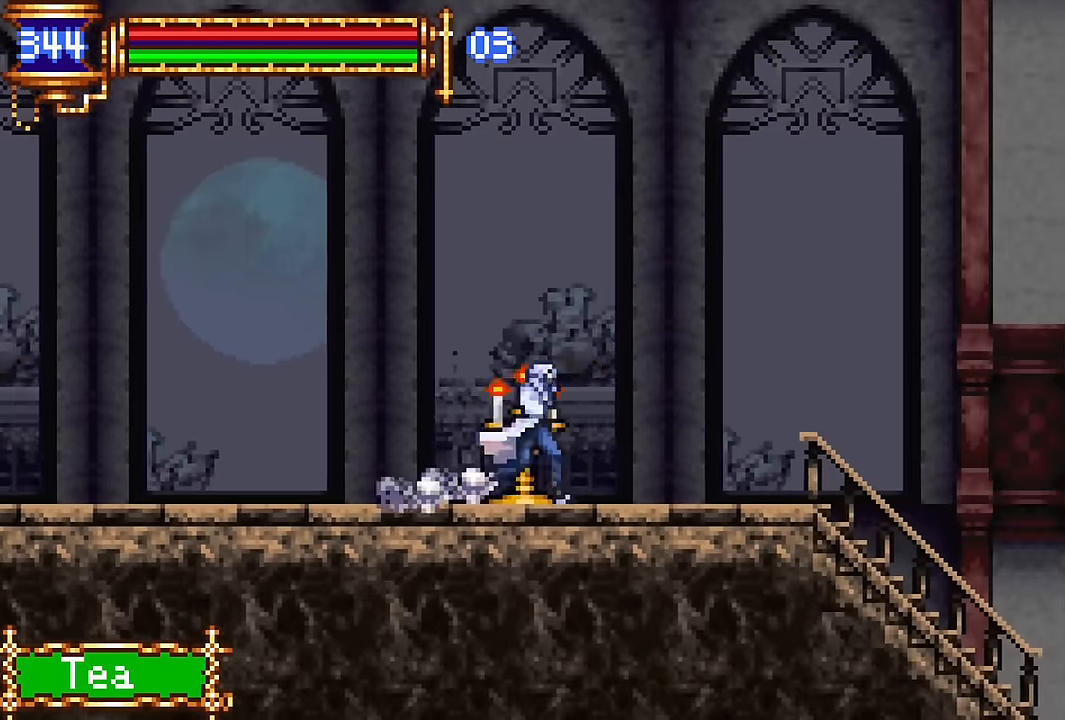
{"dt_ms": 500, "buttons": ["DPAD_RIGHT"], "events": [[33, "DPAD_LEFT", "down"], [183, "DPAD_LEFT", "up"], [267, "CROSS", "down"], [267, "DPAD_RIGHT", "down"], [283, "CROSS", "up"]]}
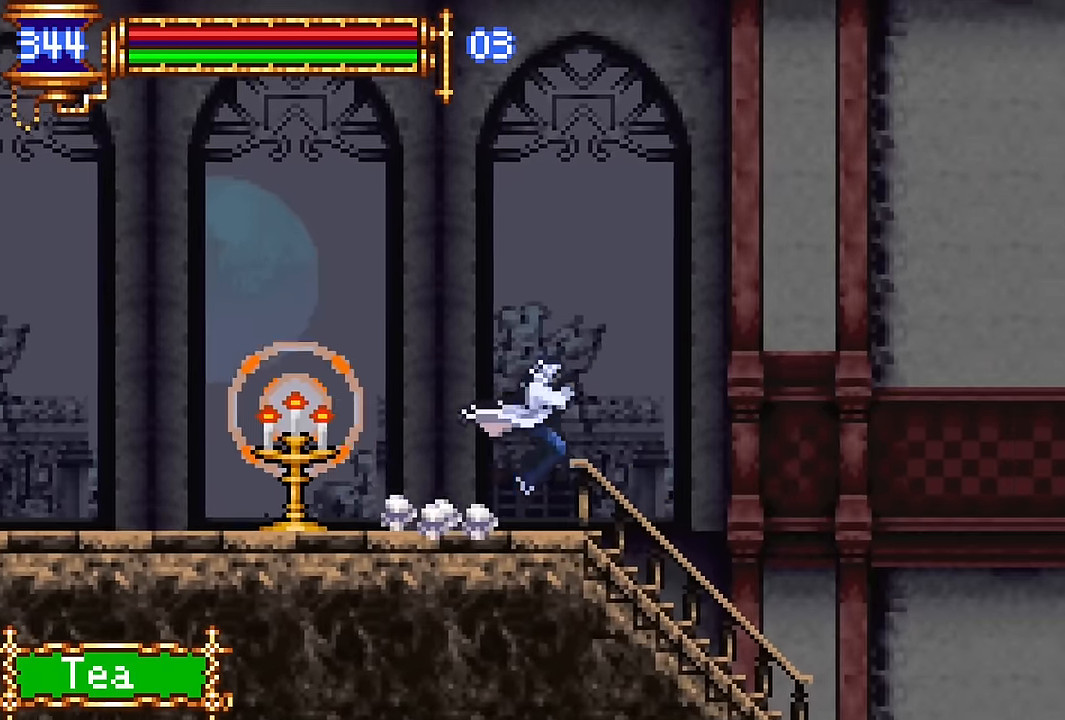
{"dt_ms": 500, "buttons": ["CROSS", "DPAD_RIGHT"], "events": [[83, "DPAD_RIGHT", "up"], [150, "DPAD_LEFT", "down"], [217, "DPAD_LEFT", "up"], [233, "CROSS", "down"], [350, "DPAD_RIGHT", "down"]]}
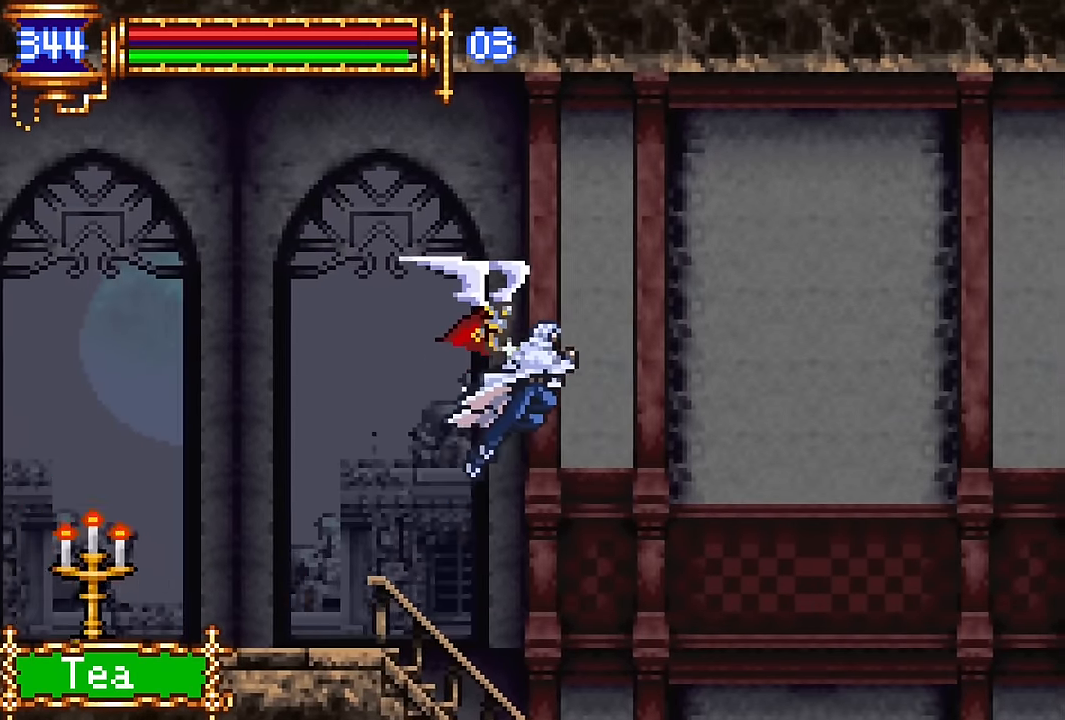
{"dt_ms": 1000, "buttons": ["R2", "DPAD_RIGHT"]}
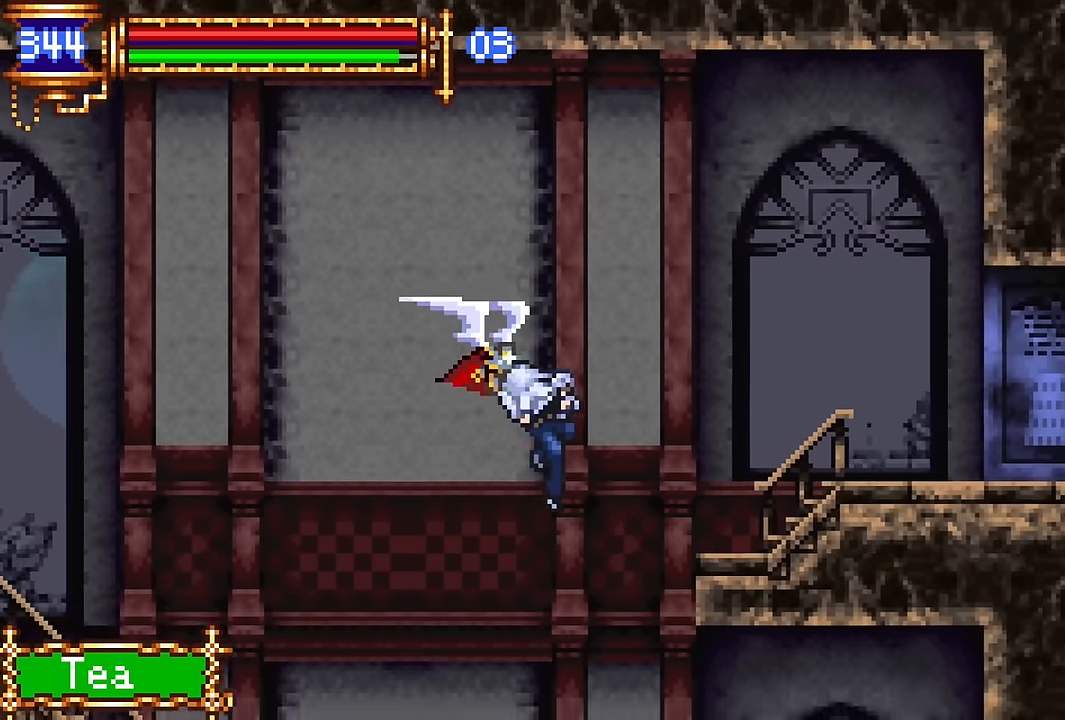
{"dt_ms": 500, "buttons": ["CROSS", "R2", "DPAD_RIGHT"], "events": [[67, "CROSS", "down"]]}
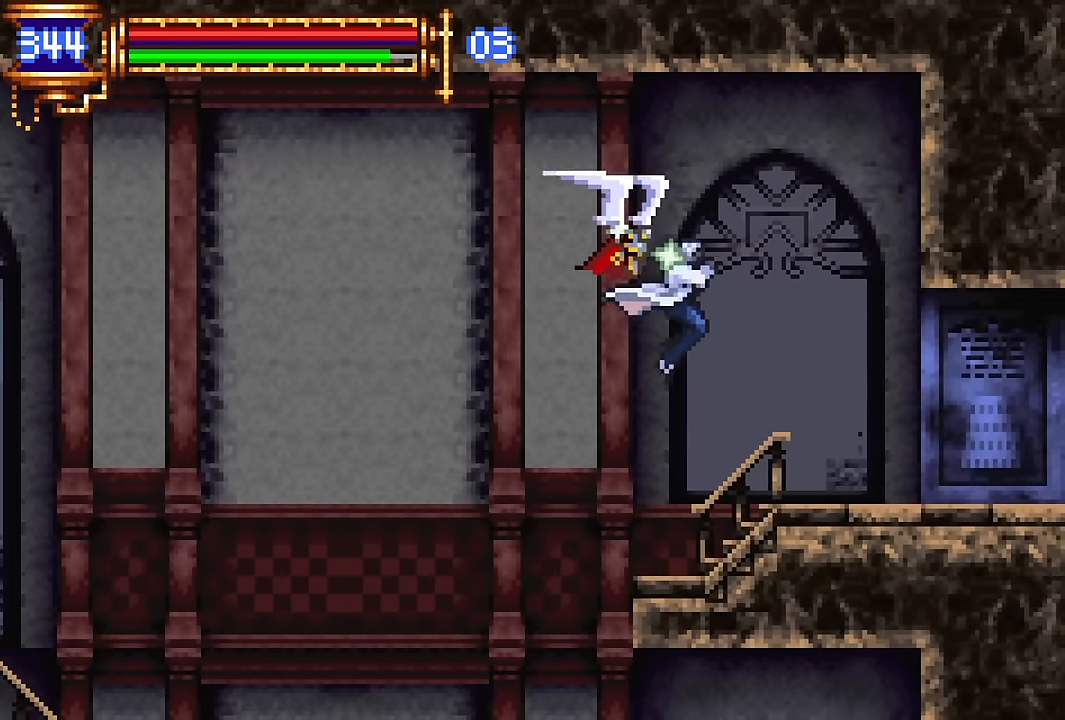
{"dt_ms": 500, "buttons": ["DPAD_LEFT"], "events": [[67, "CROSS", "up"], [117, "R2", "up"], [383, "DPAD_RIGHT", "up"], [417, "DPAD_LEFT", "down"]]}
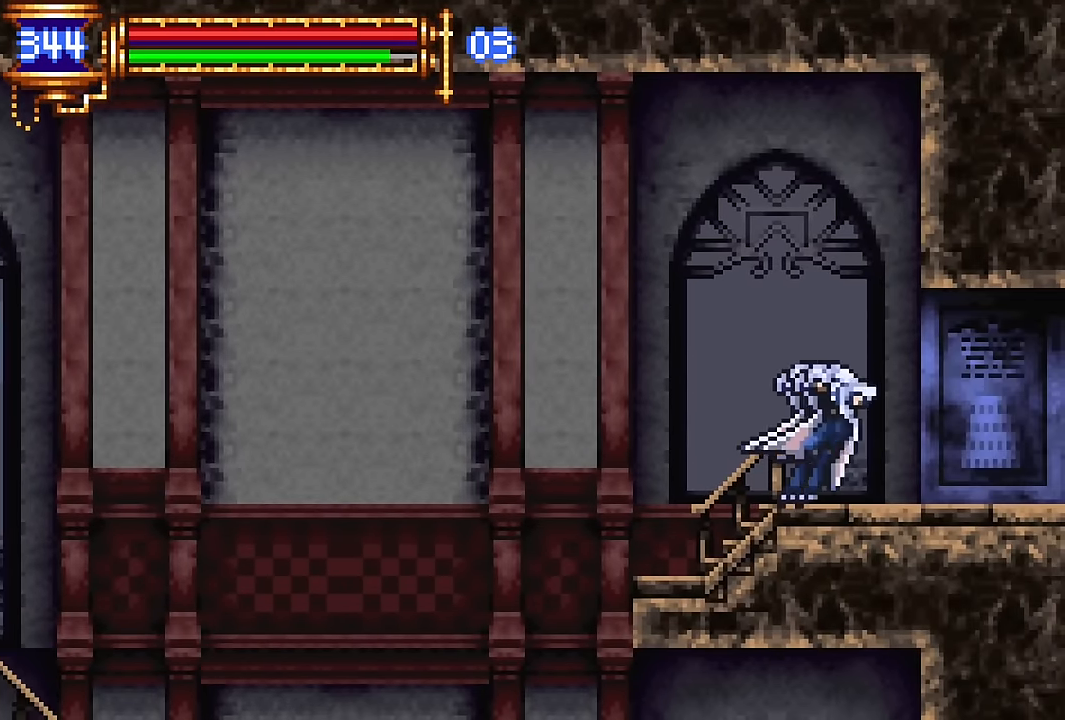
{"dt_ms": 500, "buttons": ["DPAD_RIGHT"], "events": [[83, "DPAD_LEFT", "up"], [183, "CROSS", "down"], [183, "DPAD_RIGHT", "down"], [233, "CROSS", "up"]]}
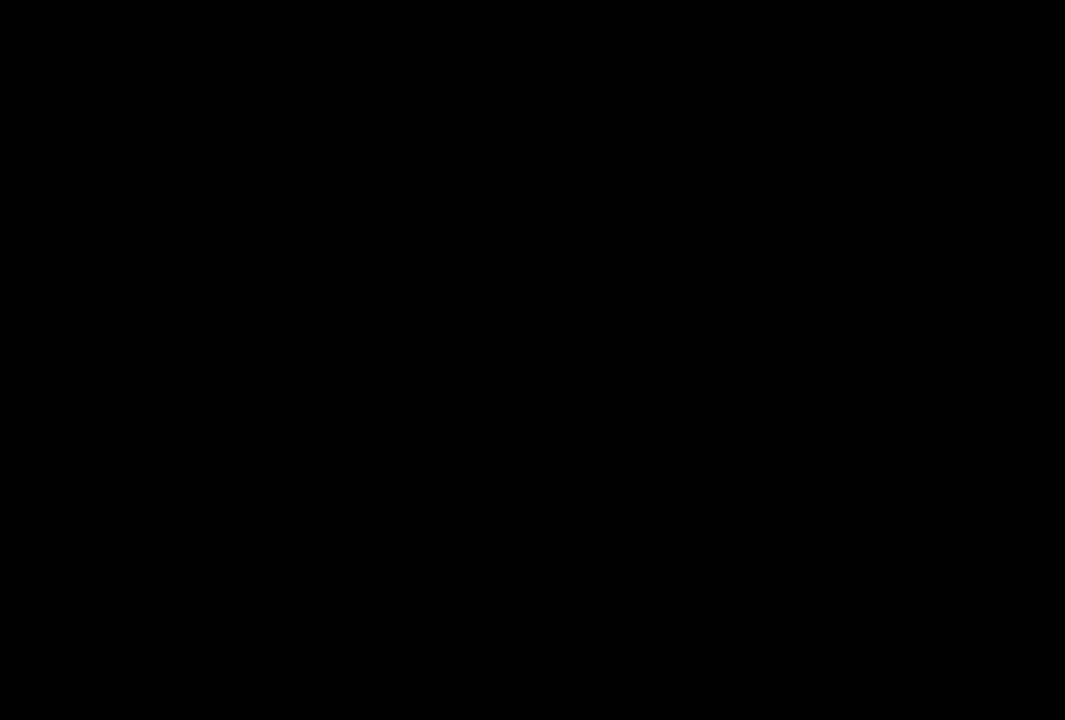
{"dt_ms": 500, "buttons": ["DPAD_LEFT"], "events": [[334, "DPAD_RIGHT", "up"], [384, "DPAD_LEFT", "down"]]}
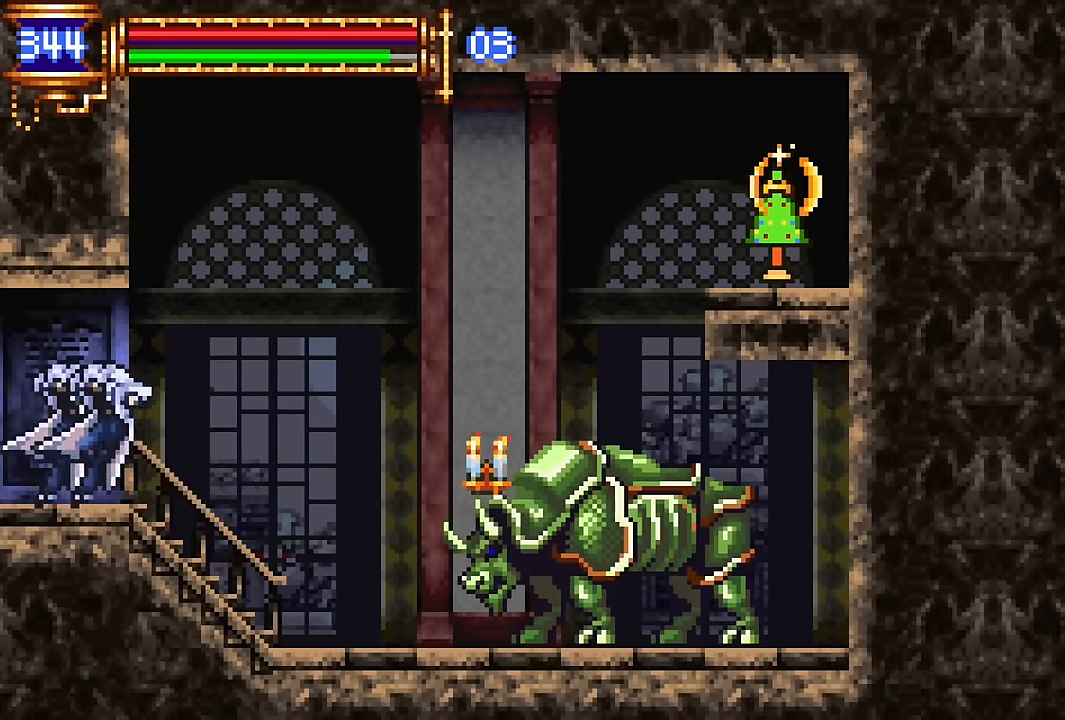
{"dt_ms": 500, "buttons": ["DPAD_RIGHT"], "events": [[17, "DPAD_LEFT", "up"], [50, "CROSS", "down"], [117, "DPAD_RIGHT", "down"], [334, "CROSS", "up"]]}
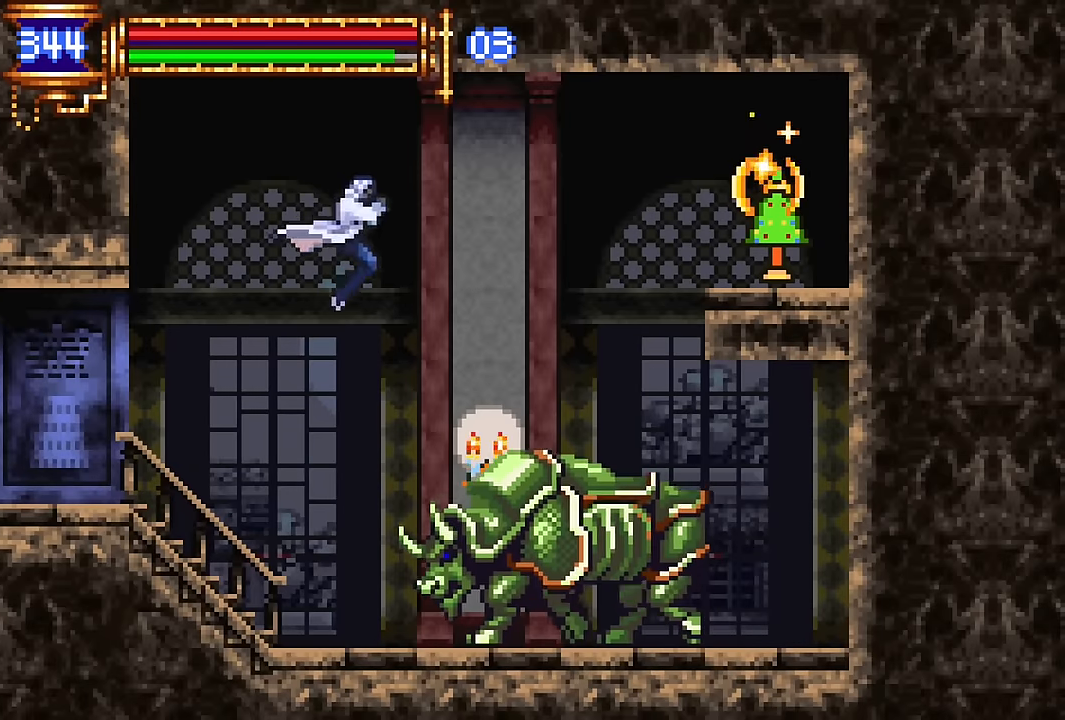
{"dt_ms": 500, "buttons": ["DPAD_RIGHT"], "events": [[150, "CROSS", "down"], [184, "SQUARE", "down"], [217, "CROSS", "up"], [250, "SQUARE", "up"], [350, "SQUARE", "down"], [467, "SQUARE", "up"]]}
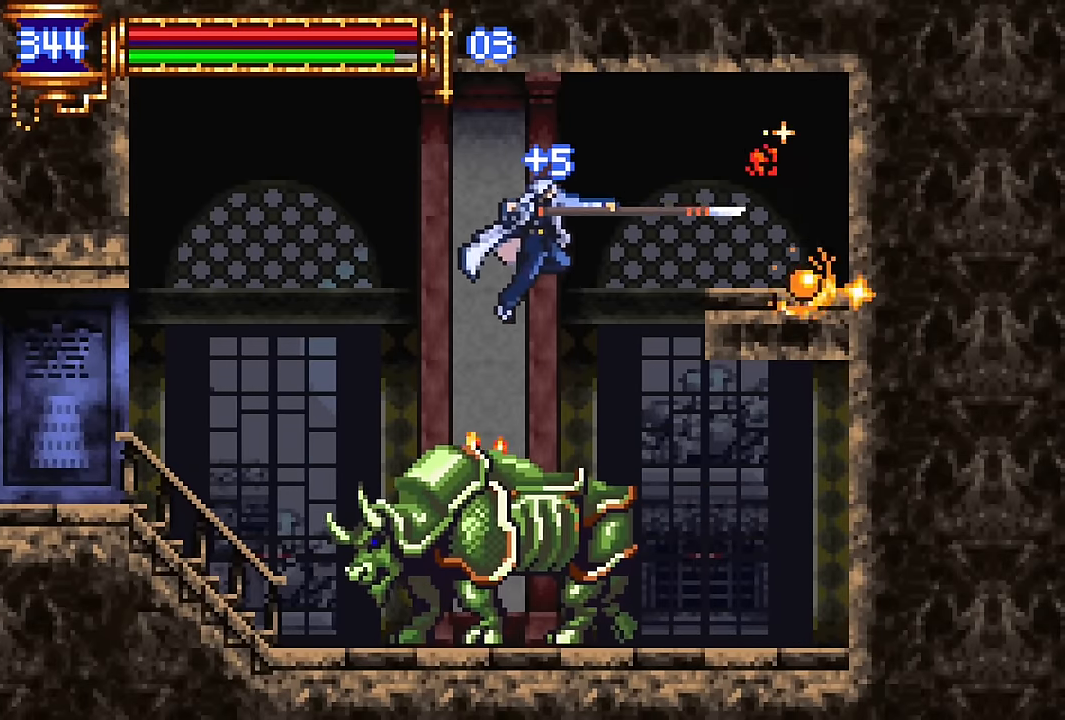
{"dt_ms": 500, "buttons": ["CROSS", "DPAD_LEFT"], "events": [[67, "DPAD_RIGHT", "up"], [334, "CROSS", "down"], [450, "DPAD_LEFT", "down"]]}
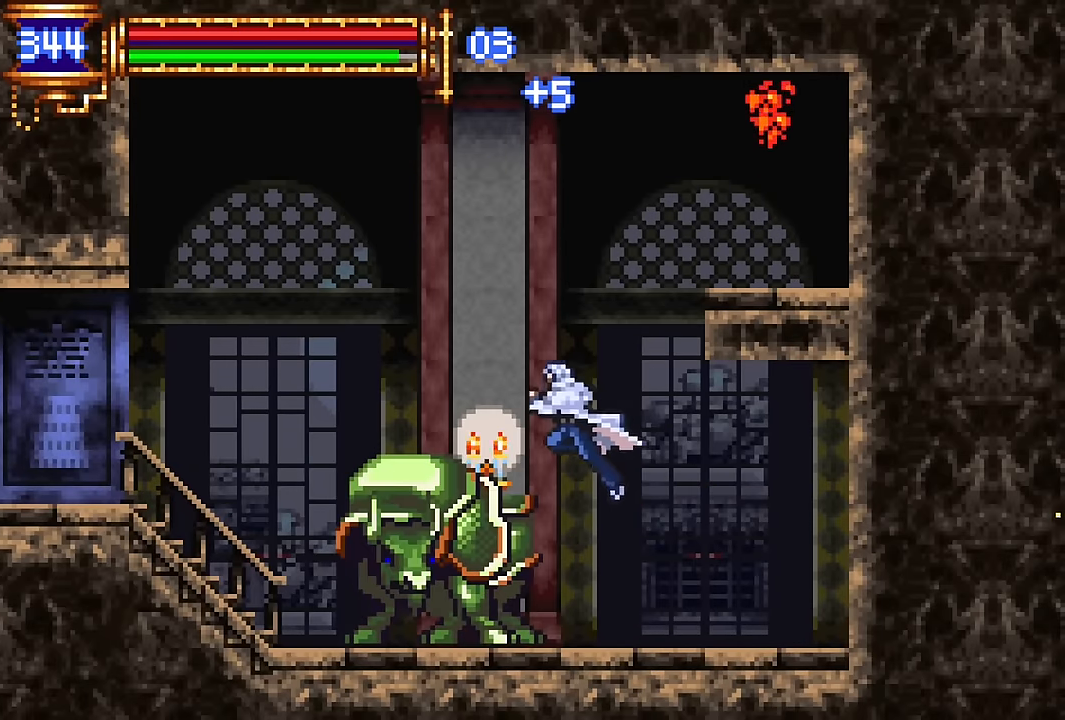
{"dt_ms": 500, "buttons": ["DPAD_LEFT"], "events": [[34, "DPAD_LEFT", "up"], [84, "CROSS", "up"], [184, "CROSS", "down"], [284, "DPAD_LEFT", "down"], [417, "CROSS", "up"]]}
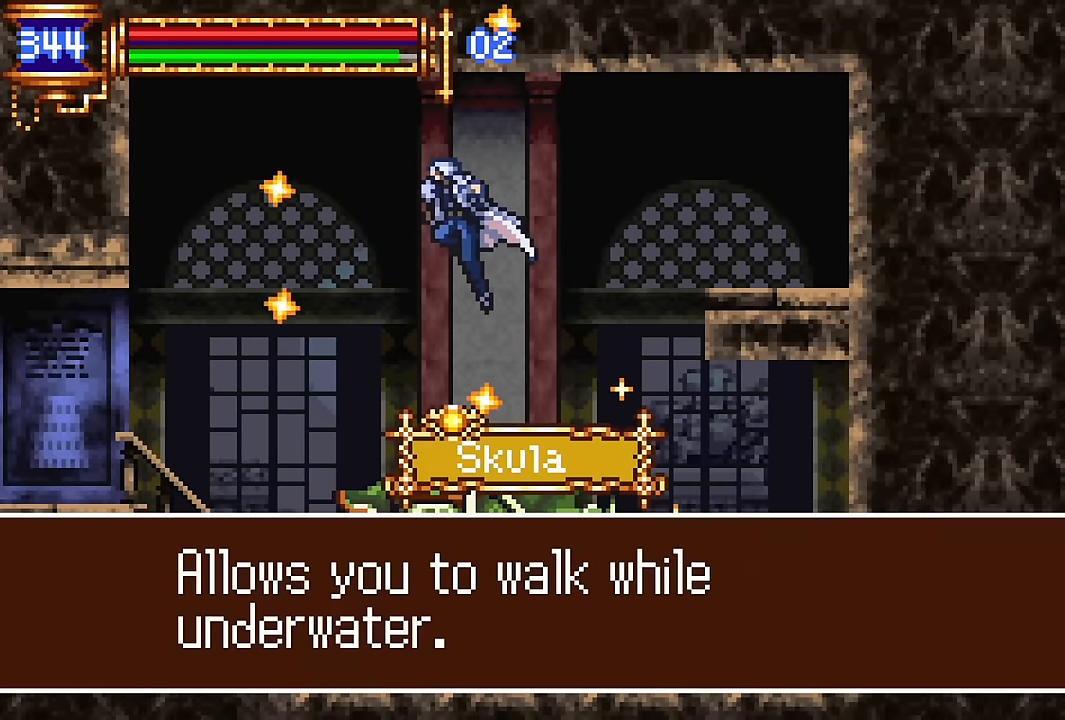
{"dt_ms": 500, "buttons": ["DPAD_LEFT"], "events": []}
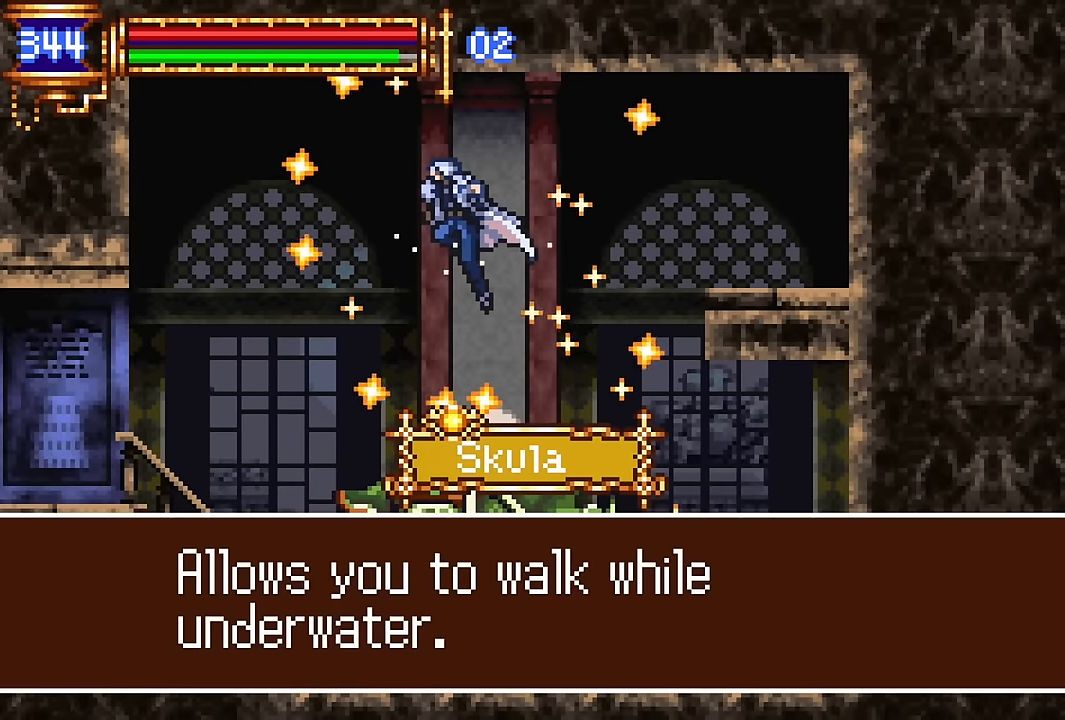
{"dt_ms": 500, "buttons": ["DPAD_LEFT"], "events": []}
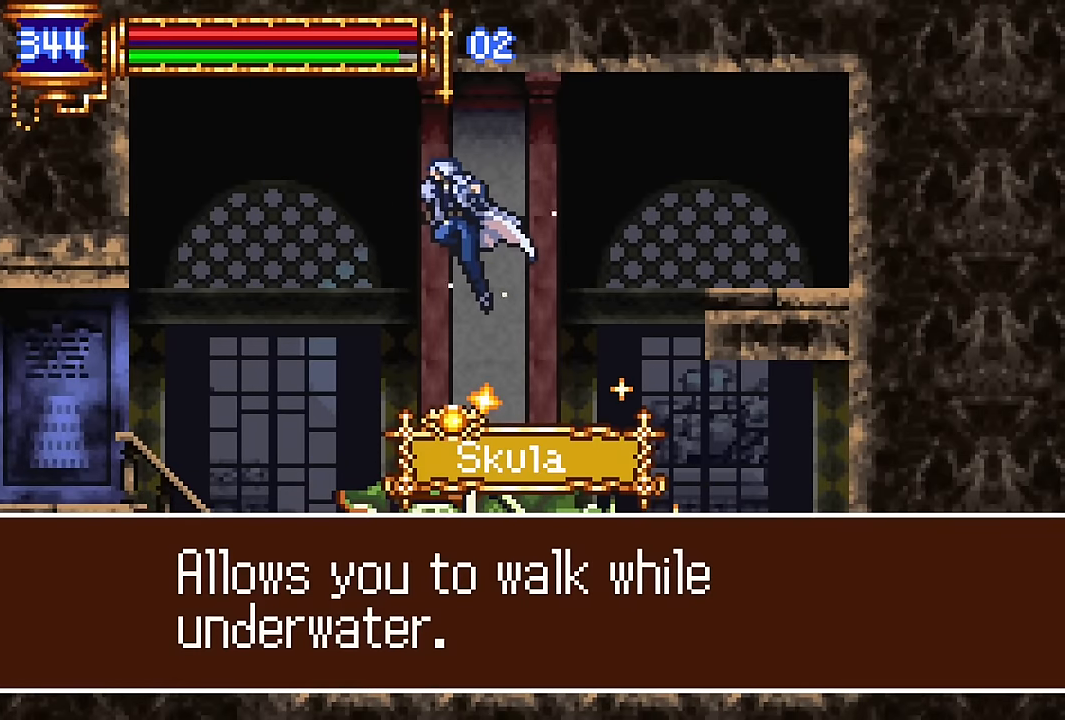
{"dt_ms": 500, "buttons": ["DPAD_LEFT"], "events": [[250, "CROSS", "down"], [400, "CROSS", "up"]]}
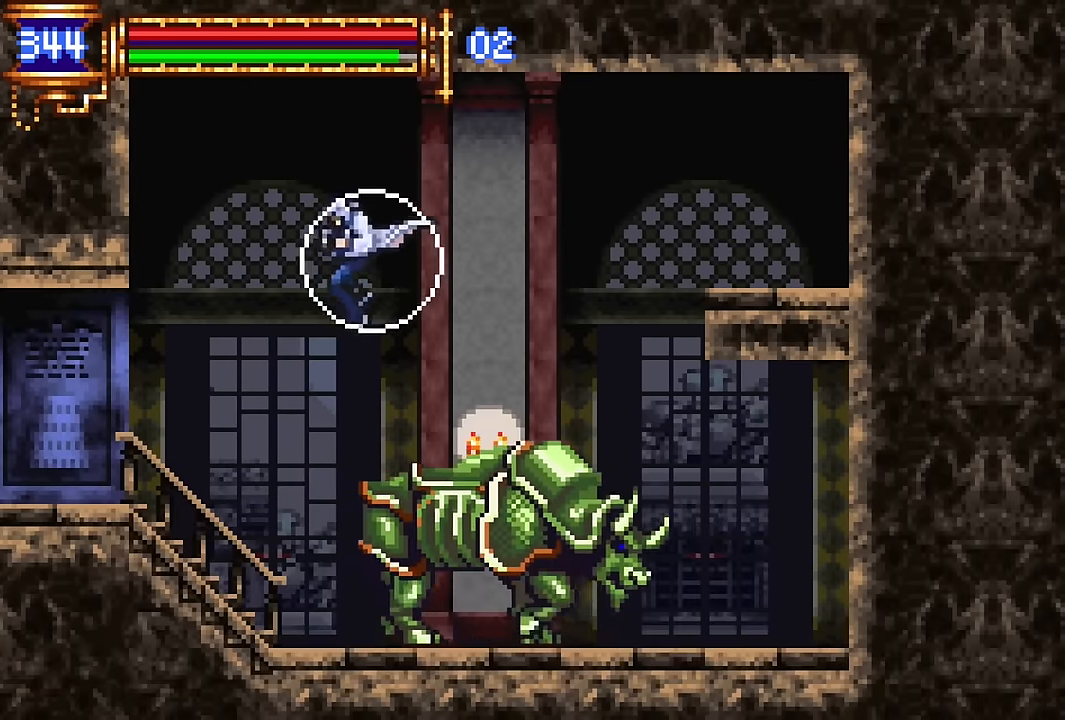
{"dt_ms": 500, "buttons": ["CROSS", "DPAD_LEFT"], "events": [[384, "CROSS", "down"]]}
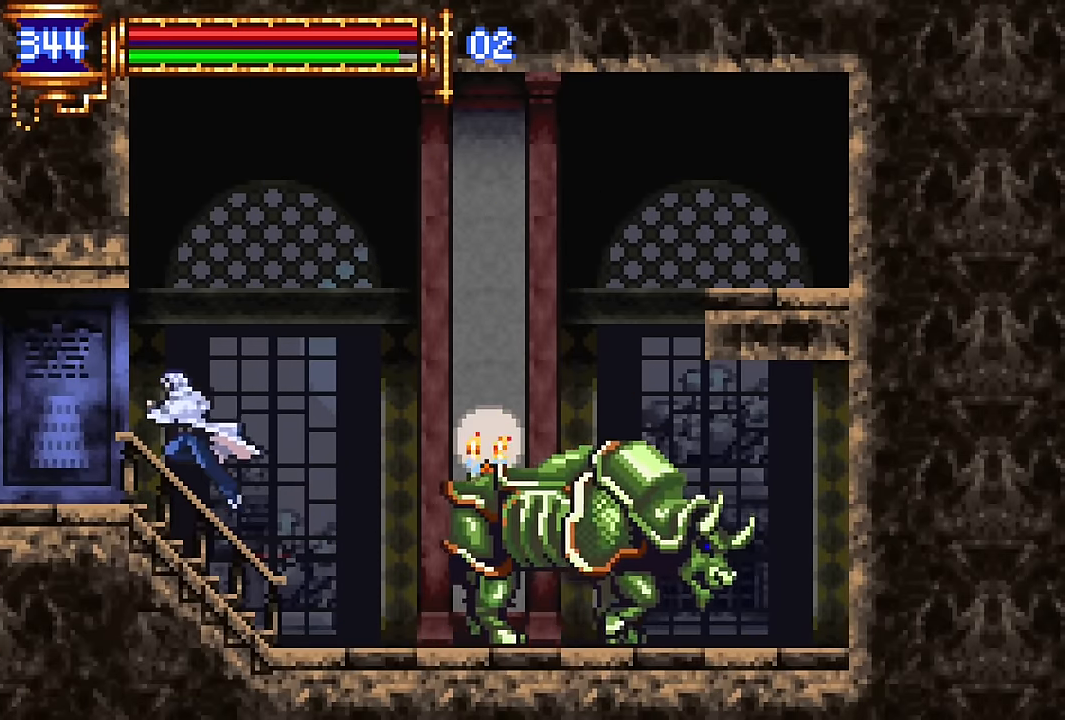
{"dt_ms": 500, "buttons": ["DPAD_RIGHT"], "events": [[17, "CROSS", "up"], [317, "DPAD_LEFT", "up"], [350, "DPAD_RIGHT", "down"]]}
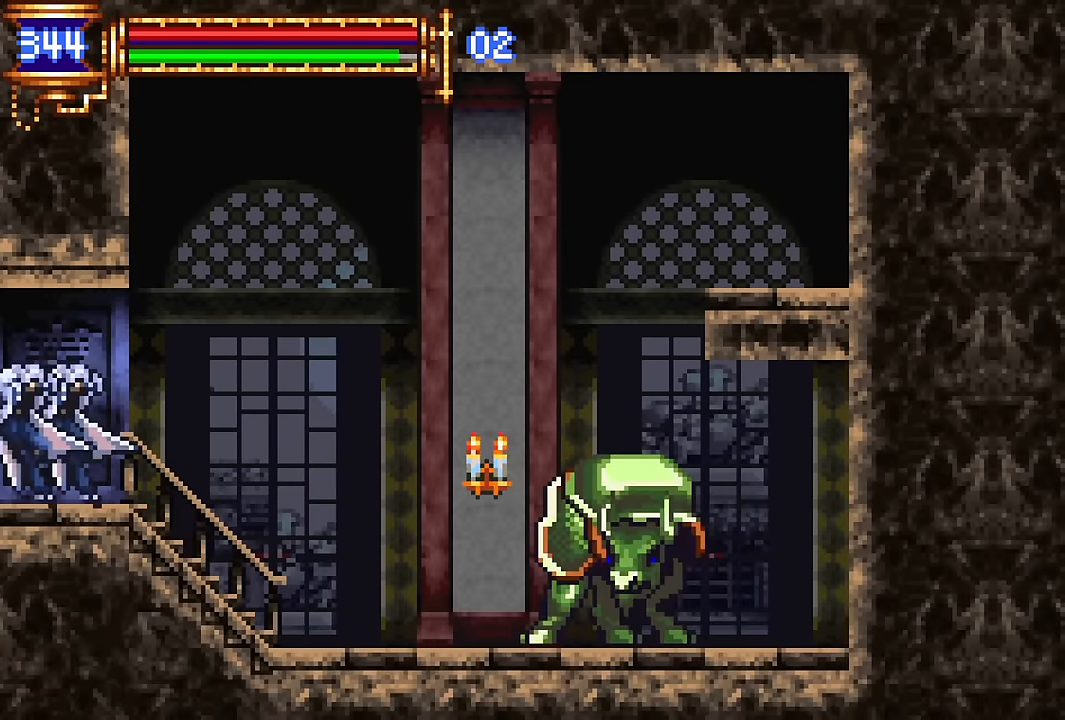
{"dt_ms": 500, "buttons": ["DPAD_LEFT"], "events": [[100, "DPAD_RIGHT", "up"], [300, "DPAD_LEFT", "down"], [367, "CROSS", "down"], [417, "CROSS", "up"]]}
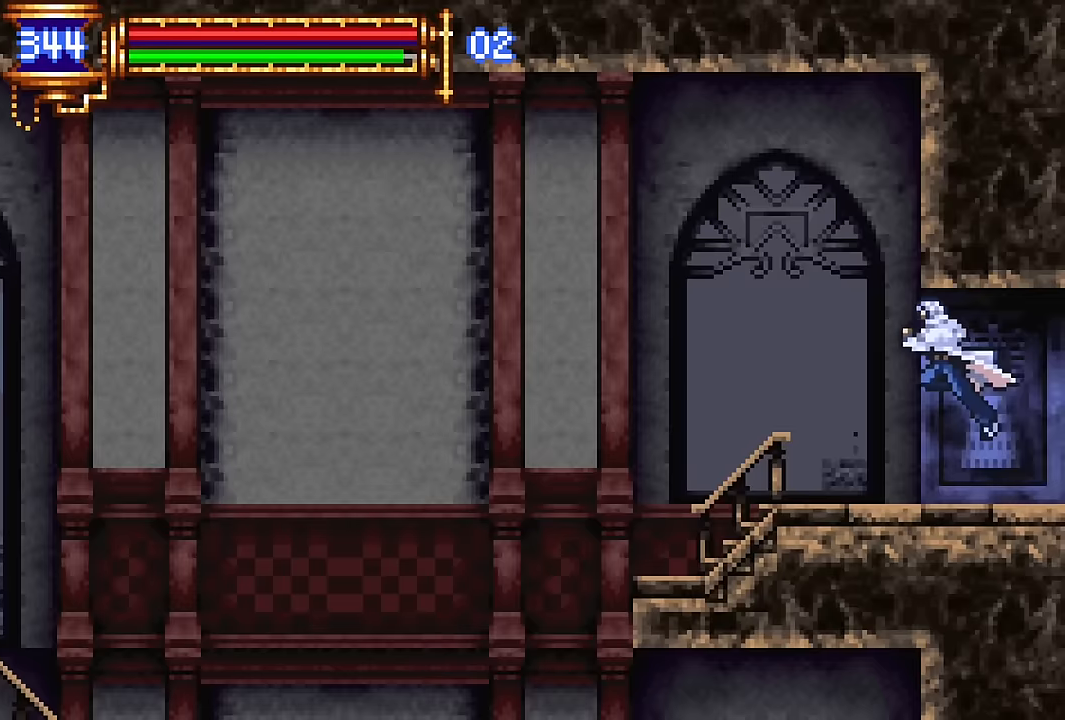
{"dt_ms": 500, "buttons": [], "events": [[250, "DPAD_LEFT", "up"], [267, "DPAD_RIGHT", "down"], [417, "DPAD_RIGHT", "up"]]}
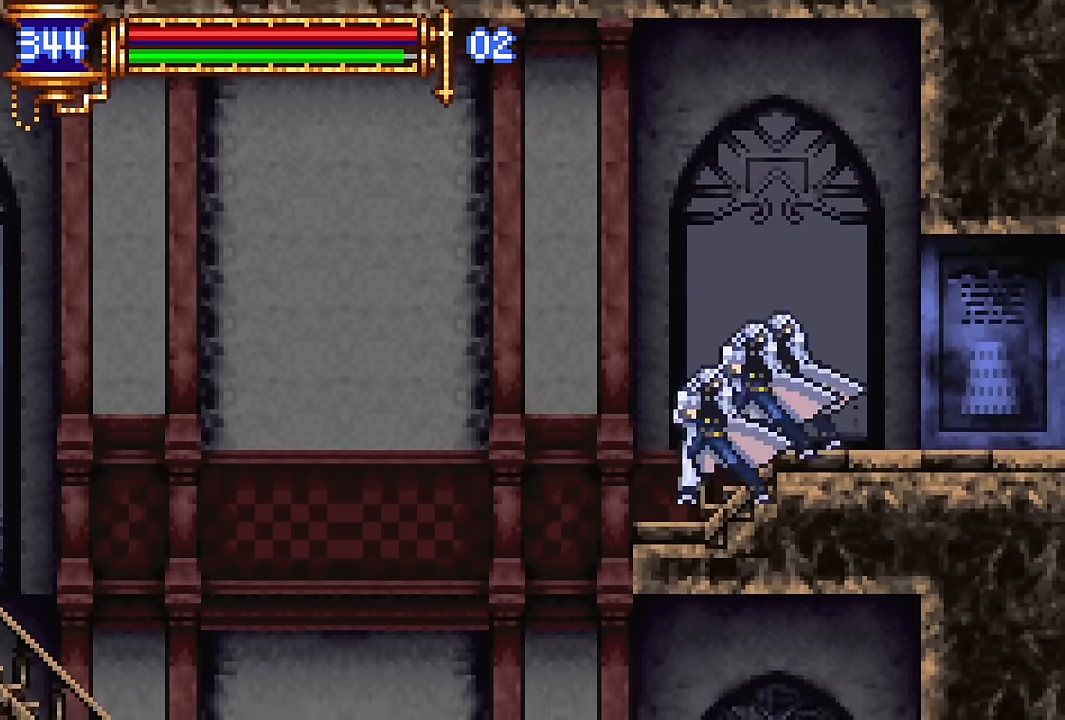
{"dt_ms": 500, "buttons": ["DPAD_RIGHT"], "events": [[17, "CROSS", "down"], [50, "DPAD_LEFT", "down"], [84, "CROSS", "up"], [417, "DPAD_LEFT", "up"], [467, "DPAD_RIGHT", "down"]]}